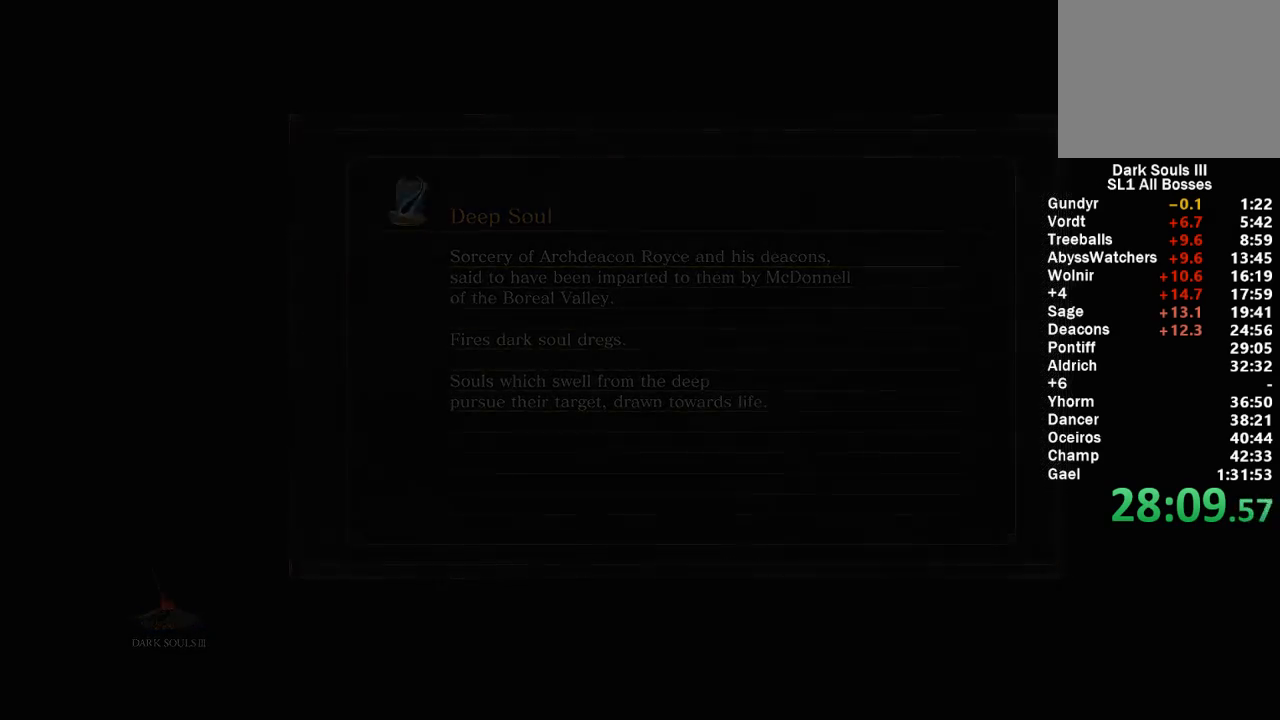
Gameplay with a controller (Xbox layout); each line is a JSON object with the inputs held at the frame after it. "events" lists button and stick changes between this image and that frame as [ms after this image, input, new state], when the widget could be followed in between.
{"buttons": [], "left_stick": "up", "right_stick": "down-left", "events": [[333, "left_stick", "up"], [367, "right_stick", "down-left"]]}
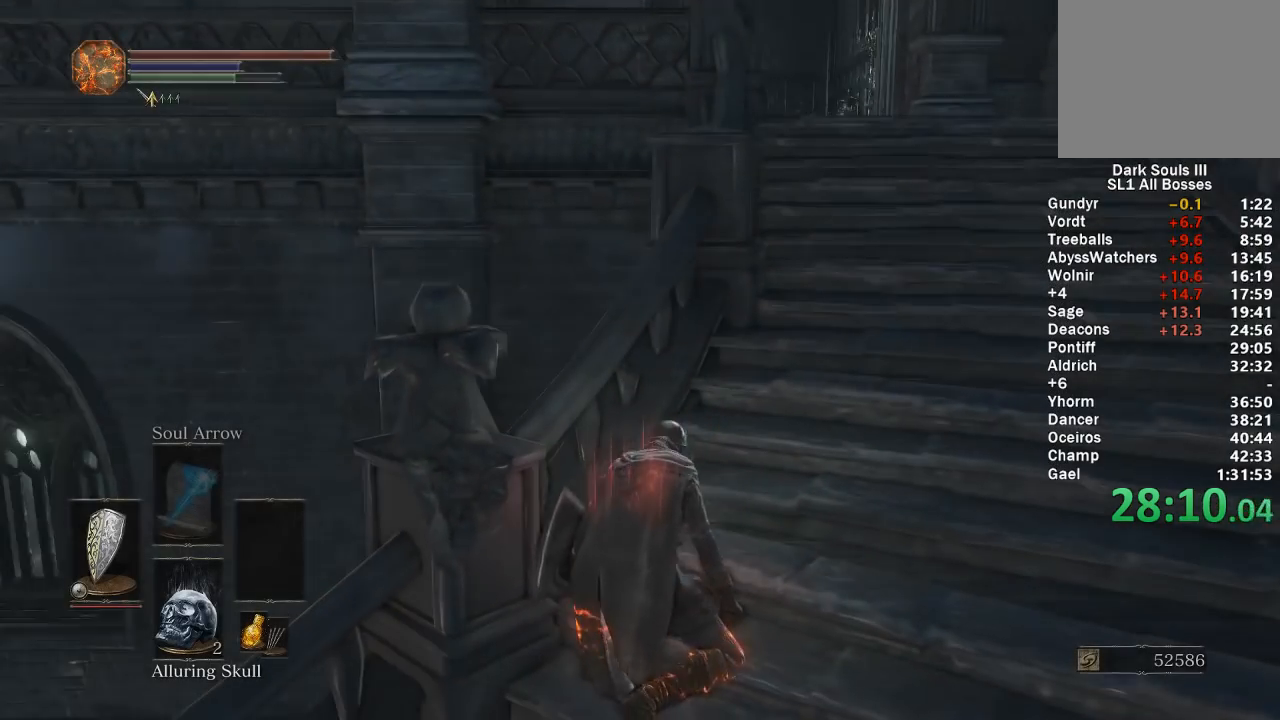
{"buttons": ["B"], "left_stick": "up", "right_stick": "center", "events": [[17, "right_stick", "center"], [100, "B", "down"], [450, "right_stick", "left"], [500, "right_stick", "center"]]}
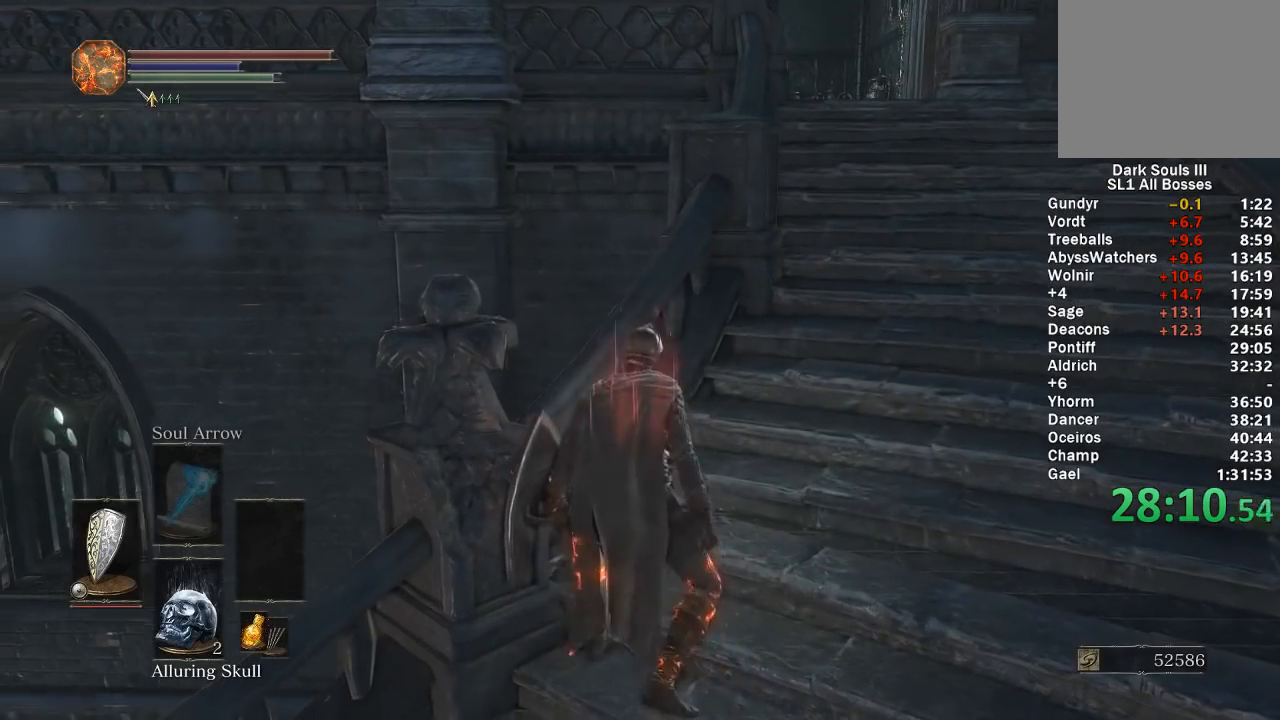
{"buttons": ["A", "B"], "left_stick": "up", "right_stick": "center", "events": [[117, "START", "down"], [233, "A", "down"], [250, "START", "up"], [333, "A", "up"], [417, "A", "down"]]}
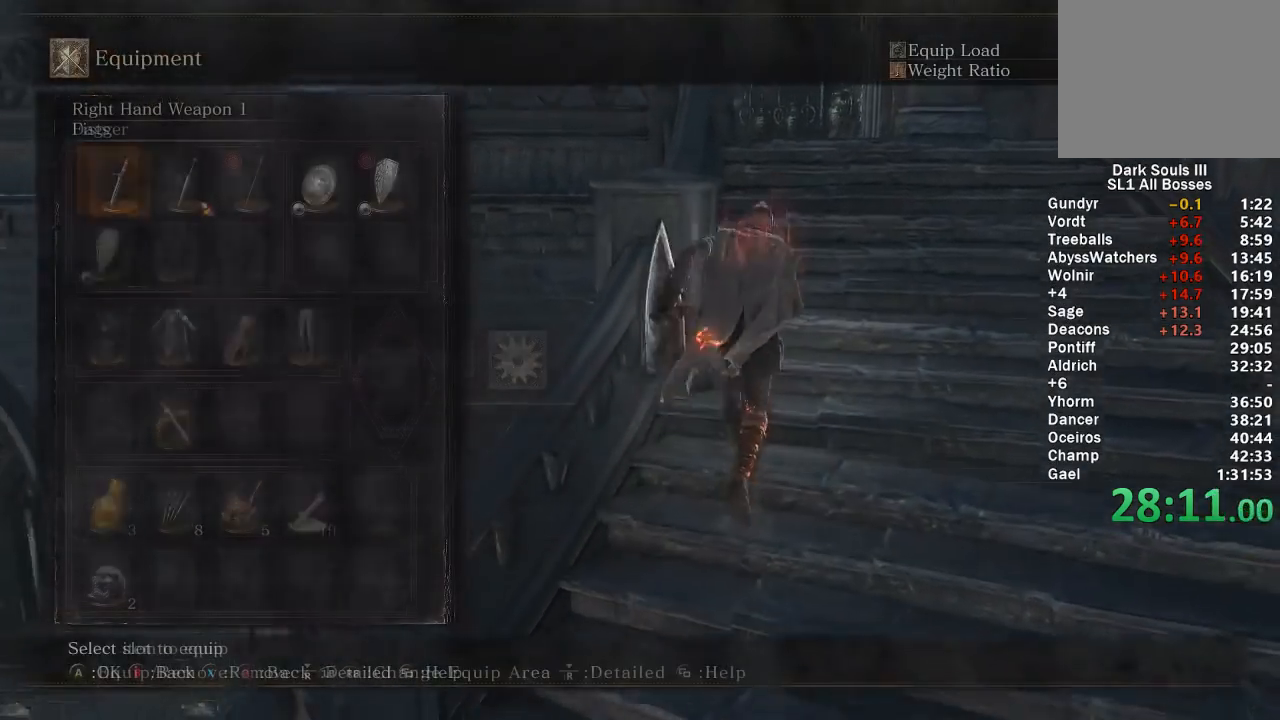
{"buttons": ["B", "START"], "left_stick": "up", "right_stick": "center", "events": [[33, "A", "up"], [117, "right_stick", "left"], [217, "DPAD_RIGHT", "down"], [233, "right_stick", "center"], [317, "A", "down"], [317, "DPAD_RIGHT", "up"], [450, "A", "up"], [467, "START", "down"]]}
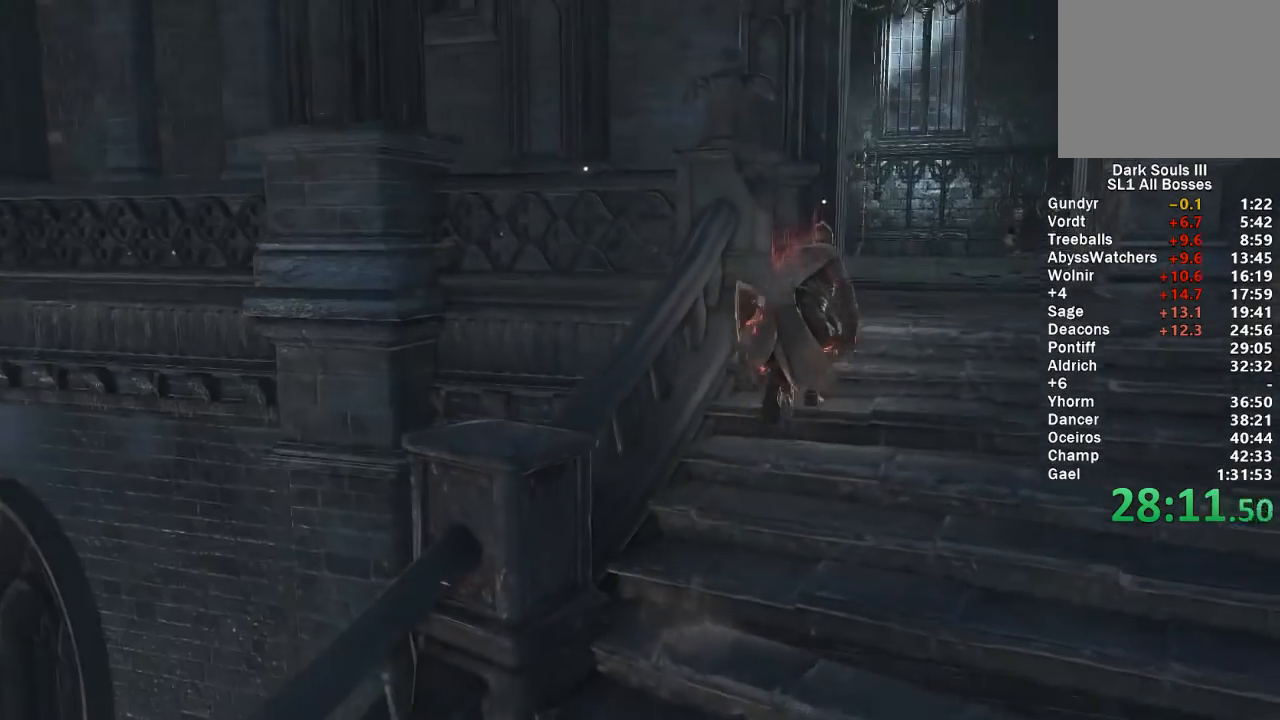
{"buttons": ["B"], "left_stick": "up", "right_stick": "center", "events": [[117, "START", "up"]]}
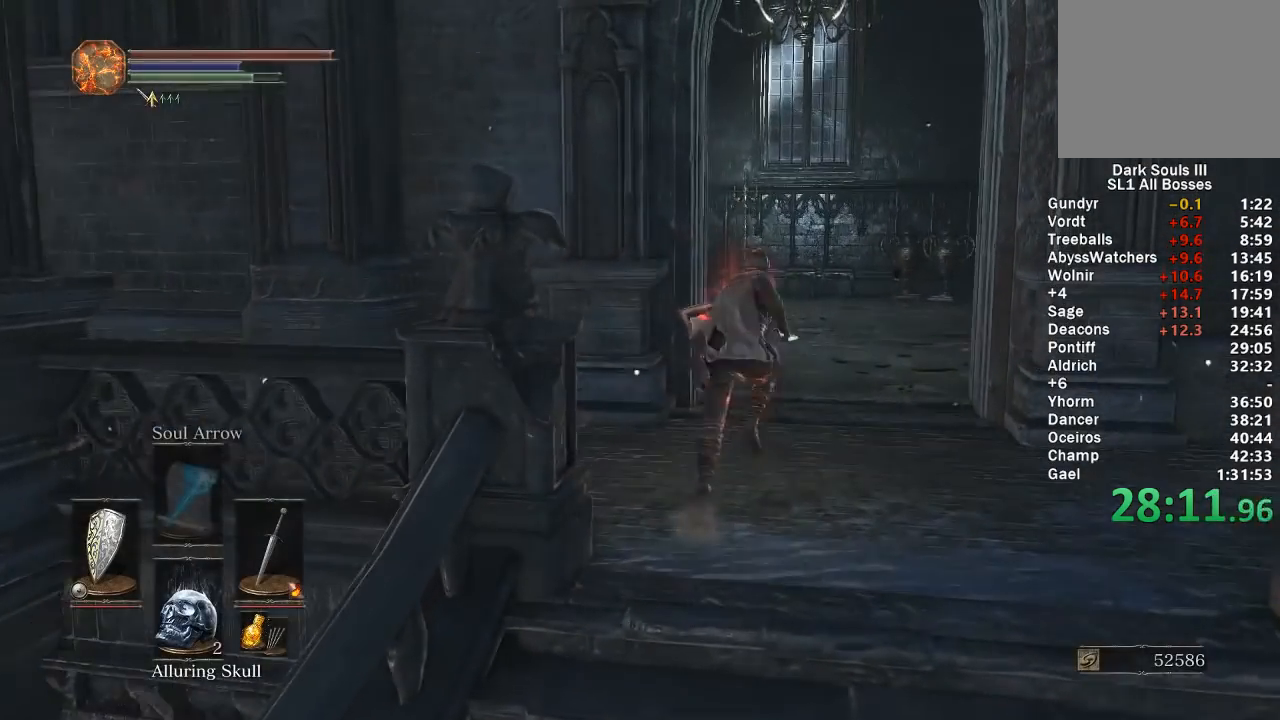
{"buttons": ["B"], "left_stick": "up", "right_stick": "left", "events": [[100, "right_stick", "down-left"], [233, "right_stick", "center"], [417, "right_stick", "left"]]}
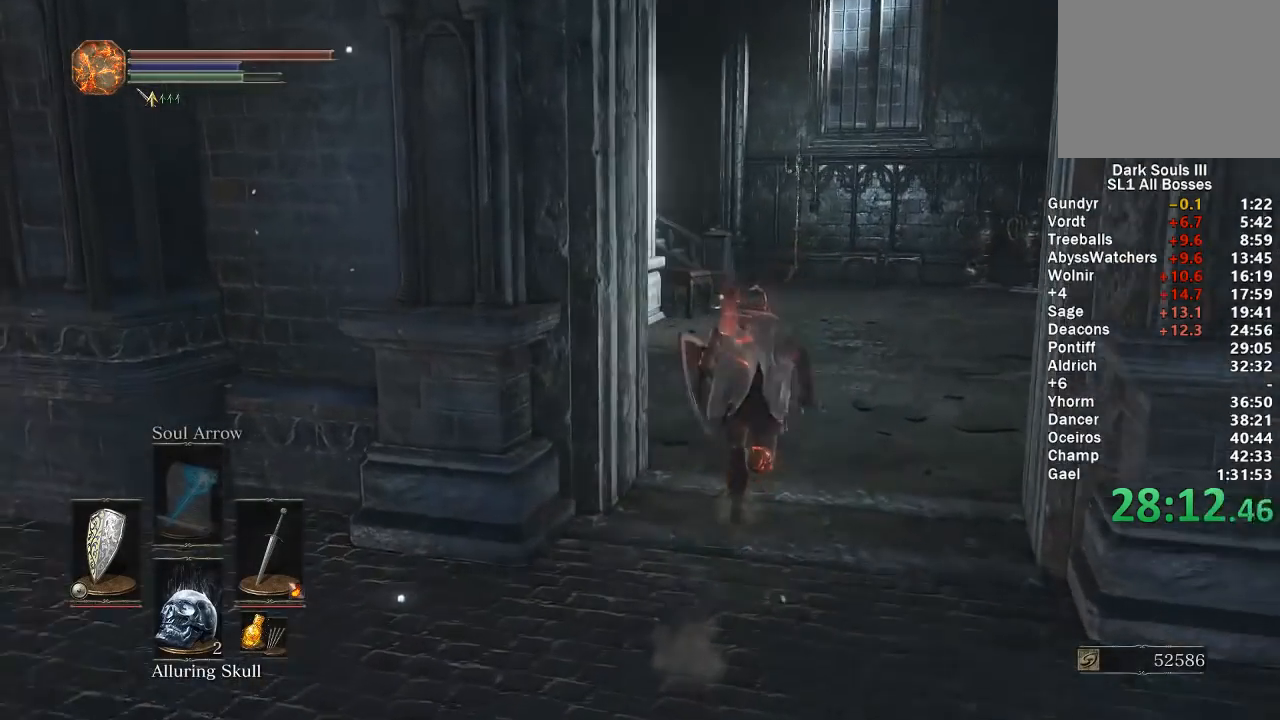
{"buttons": ["B"], "left_stick": "up", "right_stick": "center", "events": [[17, "right_stick", "center"]]}
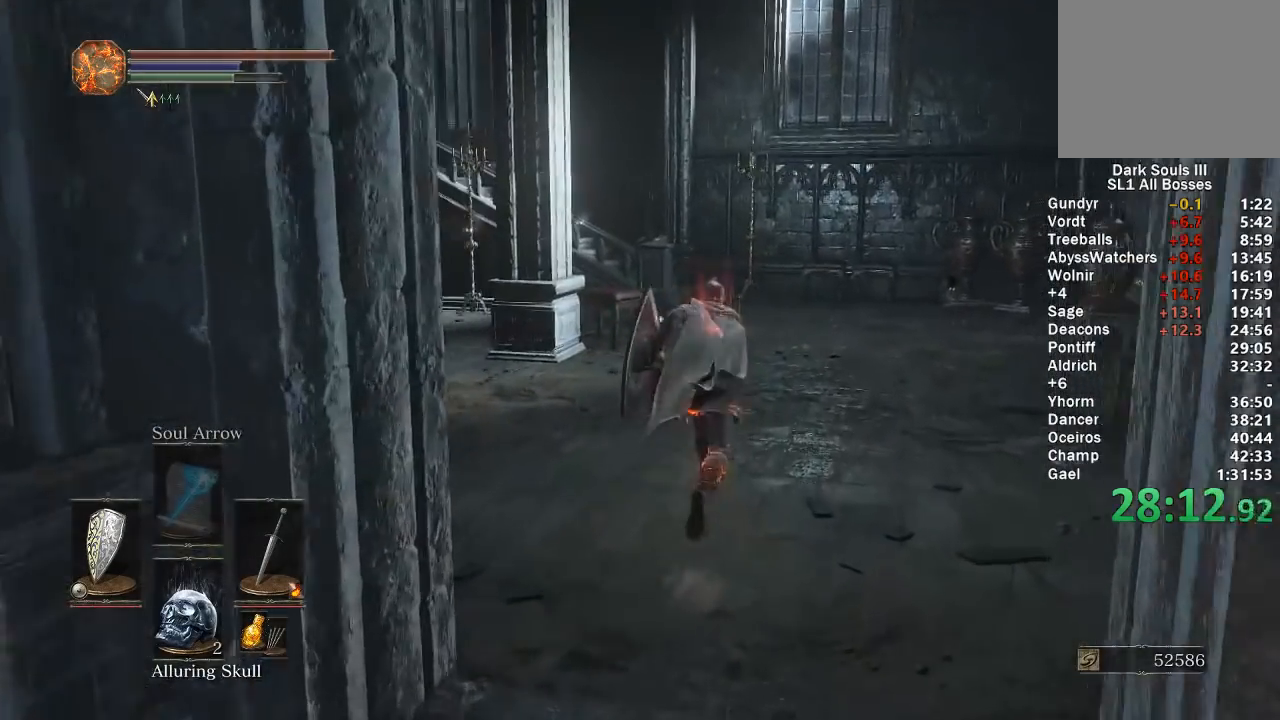
{"buttons": ["B"], "left_stick": "up-right", "right_stick": "left", "events": [[100, "right_stick", "left"], [367, "left_stick", "up-right"]]}
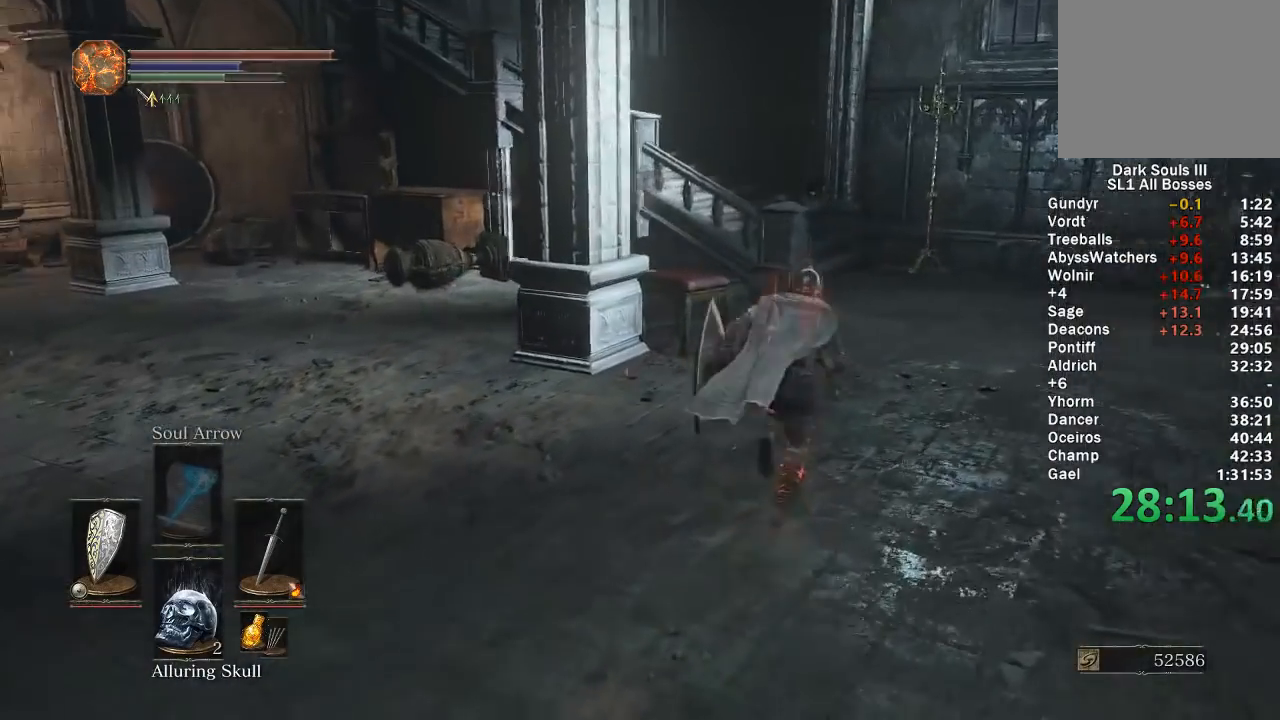
{"buttons": ["B"], "left_stick": "up-right", "right_stick": "left", "events": []}
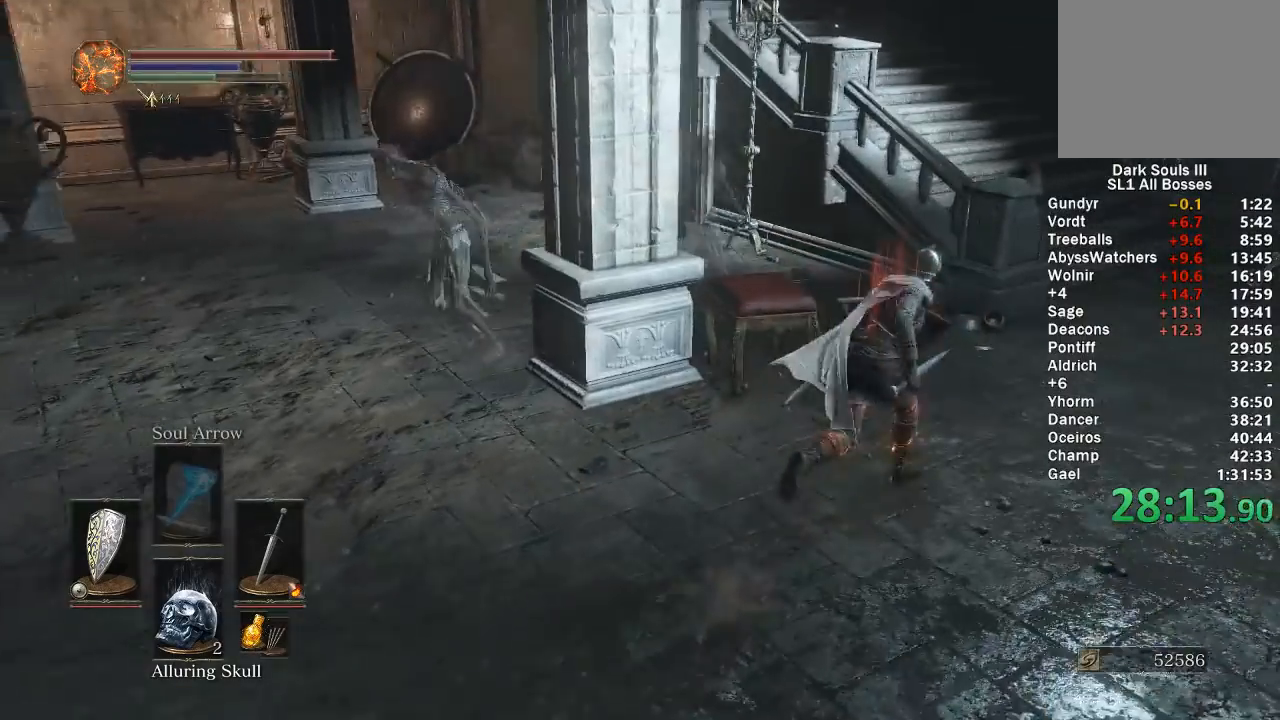
{"buttons": ["B"], "left_stick": "up-right", "right_stick": "left", "events": []}
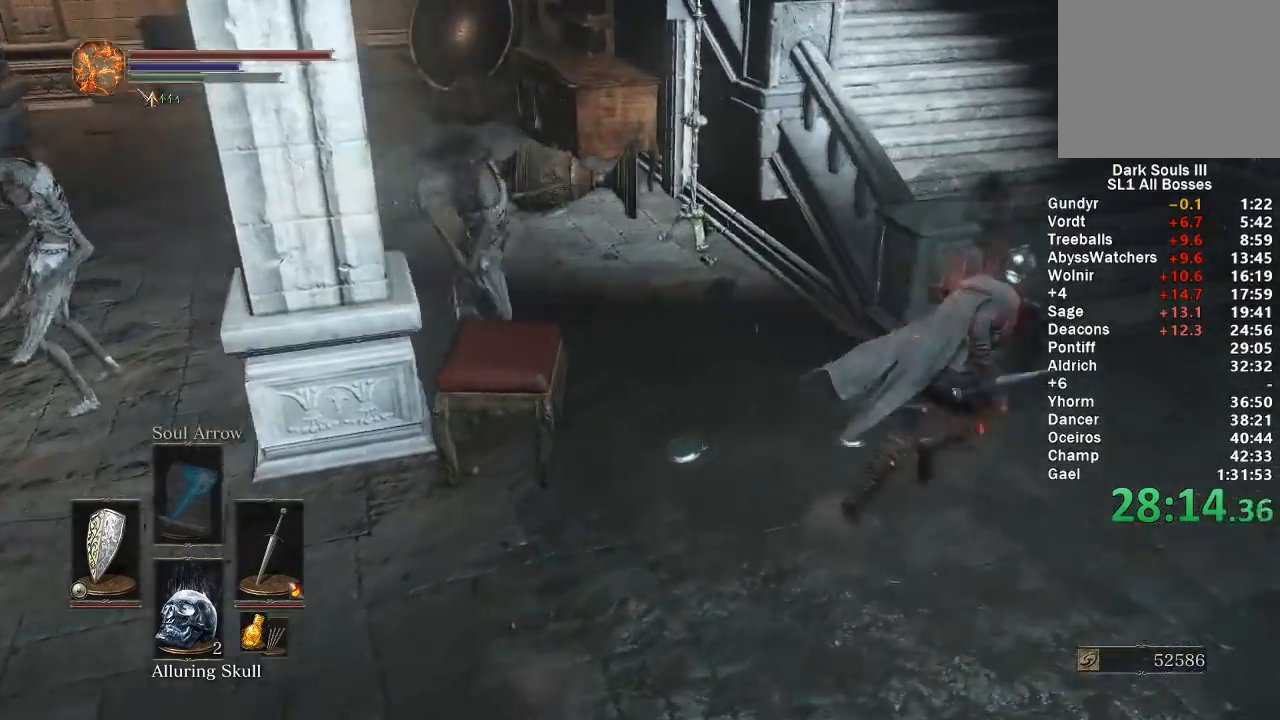
{"buttons": ["B"], "left_stick": "up", "right_stick": "up", "events": [[217, "right_stick", "center"], [417, "right_stick", "up"], [433, "left_stick", "up"]]}
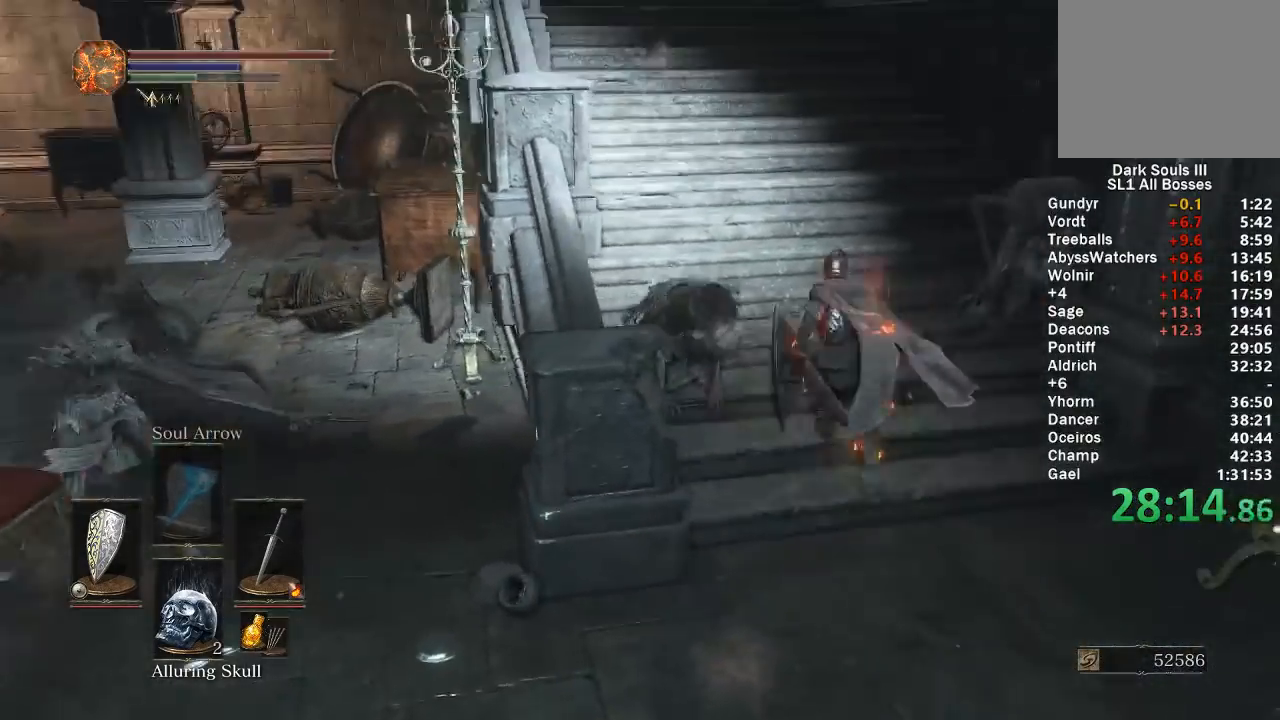
{"buttons": ["B"], "left_stick": "up", "right_stick": "center", "events": [[17, "right_stick", "center"], [183, "right_stick", "left"], [300, "right_stick", "center"]]}
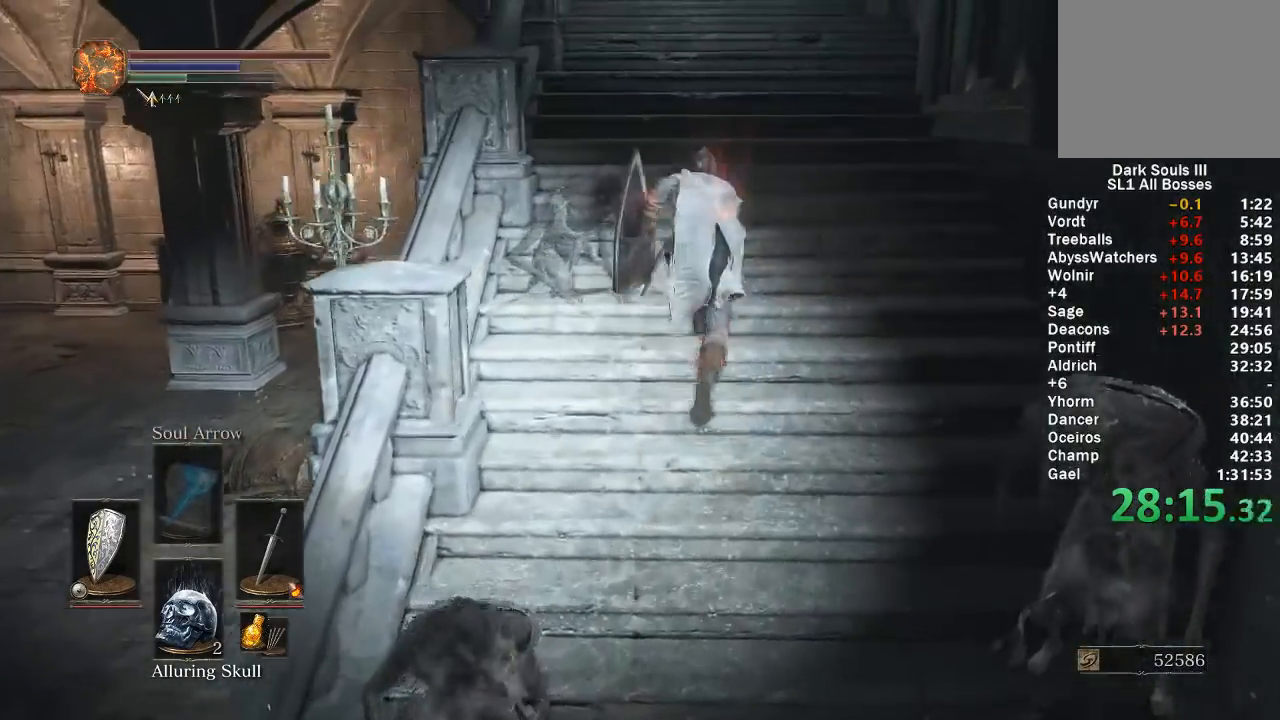
{"buttons": ["B"], "left_stick": "up", "right_stick": "center", "events": [[100, "right_stick", "up"], [167, "right_stick", "center"]]}
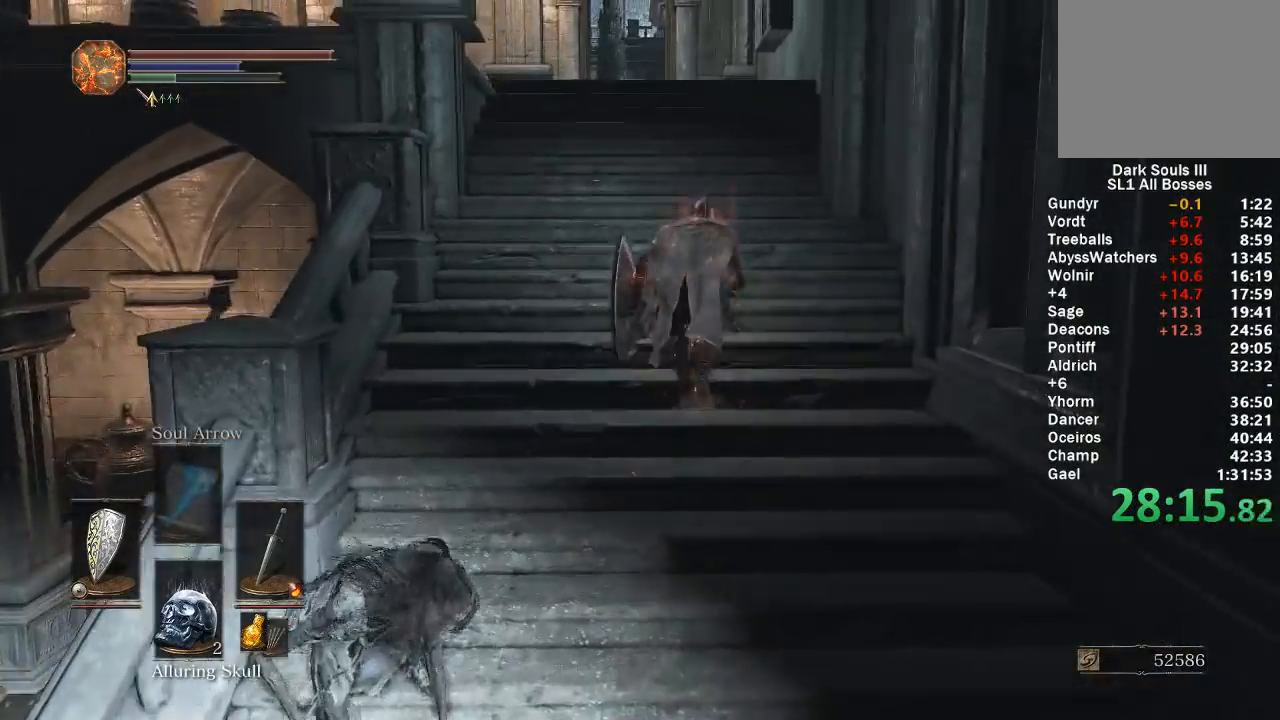
{"buttons": ["B"], "left_stick": "up", "right_stick": "center", "events": []}
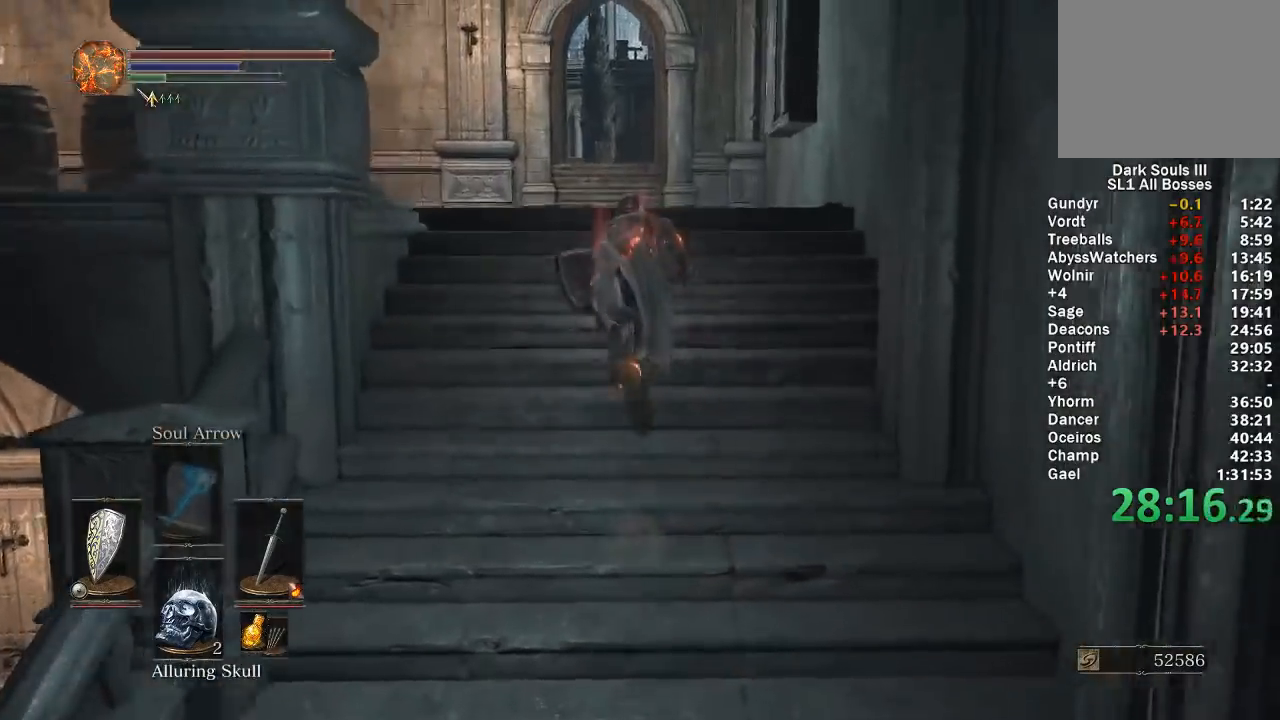
{"buttons": ["B", "DPAD_DOWN"], "left_stick": "up", "right_stick": "center", "events": [[117, "DPAD_DOWN", "down"], [200, "DPAD_DOWN", "up"], [267, "DPAD_DOWN", "down"], [367, "DPAD_DOWN", "up"], [433, "DPAD_DOWN", "down"]]}
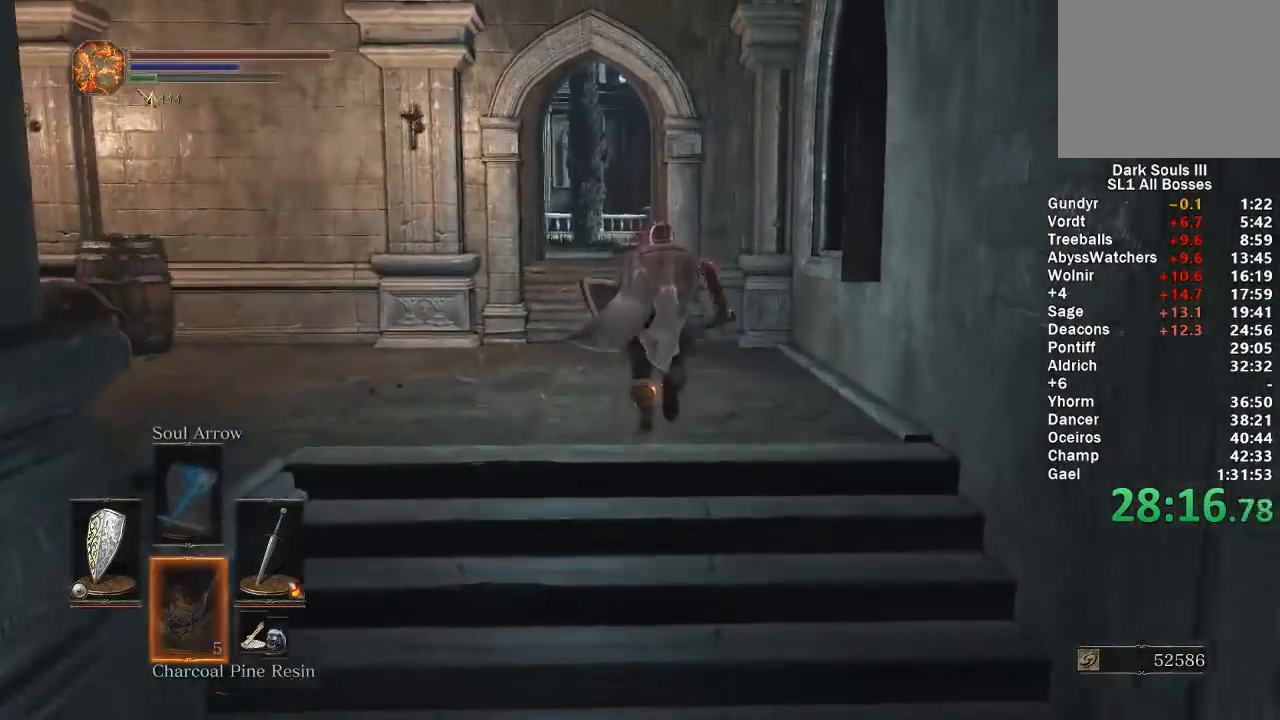
{"buttons": ["B"], "left_stick": "up", "right_stick": "center", "events": [[17, "DPAD_DOWN", "up"]]}